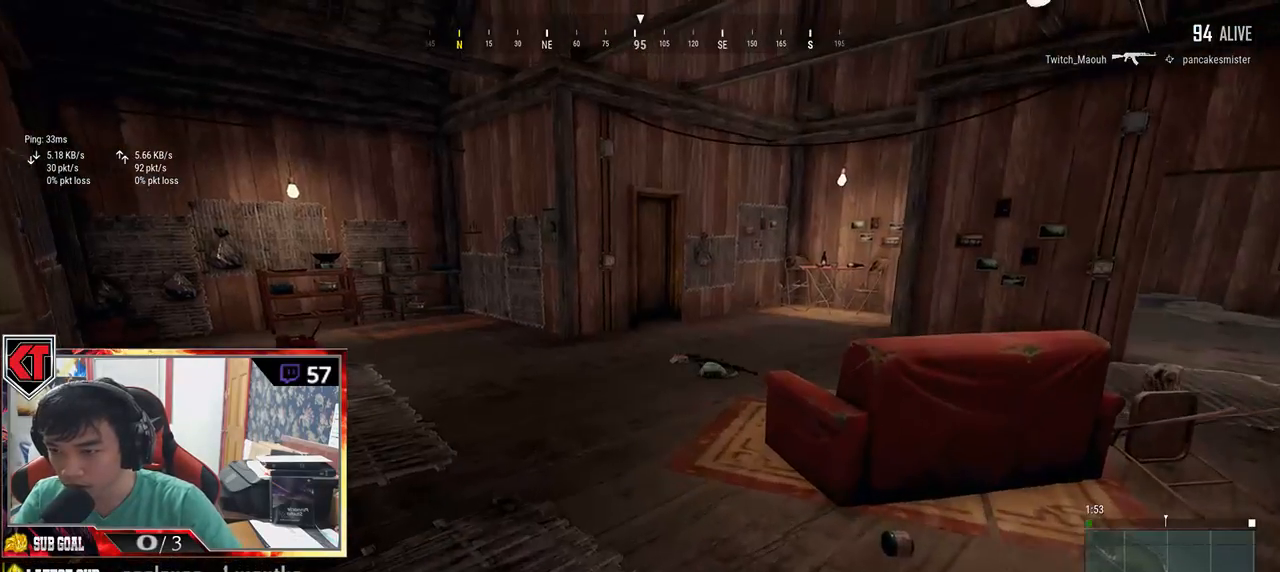
Gameplay with keyboard and mouse; each line is a JSON object with the keys and mouse buttons held at the frame after it. "events" lists presses ("down") and releases ("up") of "a", "c", "ctrl", "d", "e", "f", "q", "r", "s", "shift", "space", "tab", "v", "w", "x", "z", "mouse_left", "mouse_wheel", "mouse_right", "mouse_mb4" and "mouse_mb5" between this image and that frame as [ms after this image, input, new state], when the widget could be followed in between. "mouse_left", "mouse_wheel", "mouse_right", "mouse_mb4", "mouse_mb5" = the "left", "wheel", "right", "mb4", "mb5" buttons of the "mouse" list. No other keys are recorded. "wheel" means that the mouse wheel is clicked or scrolled. Mouse movement is not recorded.
{"keys": ["shift", "w"], "mouse": [], "events": []}
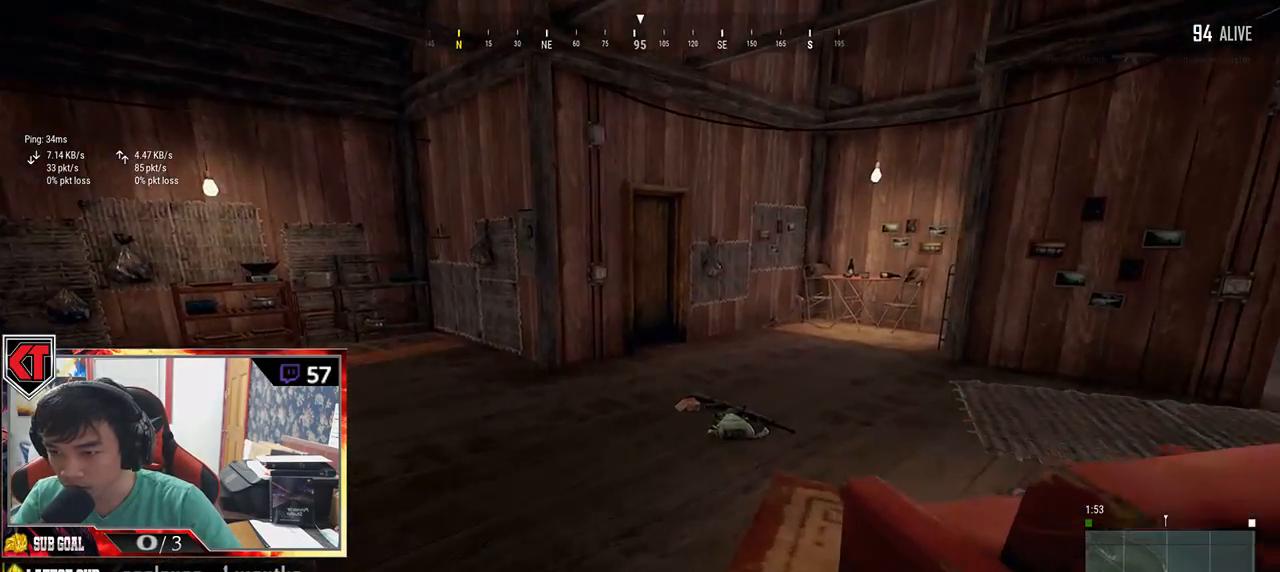
{"keys": ["tab", "w"], "mouse": [], "events": [[300, "shift", "up"], [433, "tab", "down"]]}
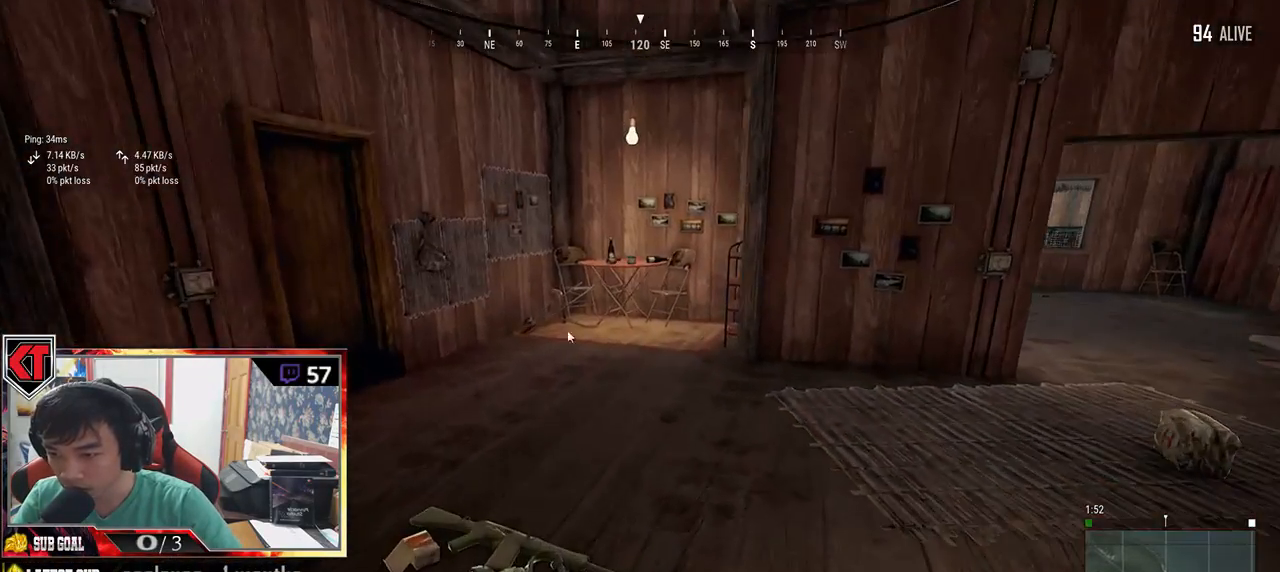
{"keys": ["a", "d"], "mouse": ["left"], "events": [[66, "tab", "up"], [150, "d", "down"], [166, "w", "up"], [266, "a", "down"], [300, "d", "up"], [366, "mouse_left", "down"], [483, "d", "down"]]}
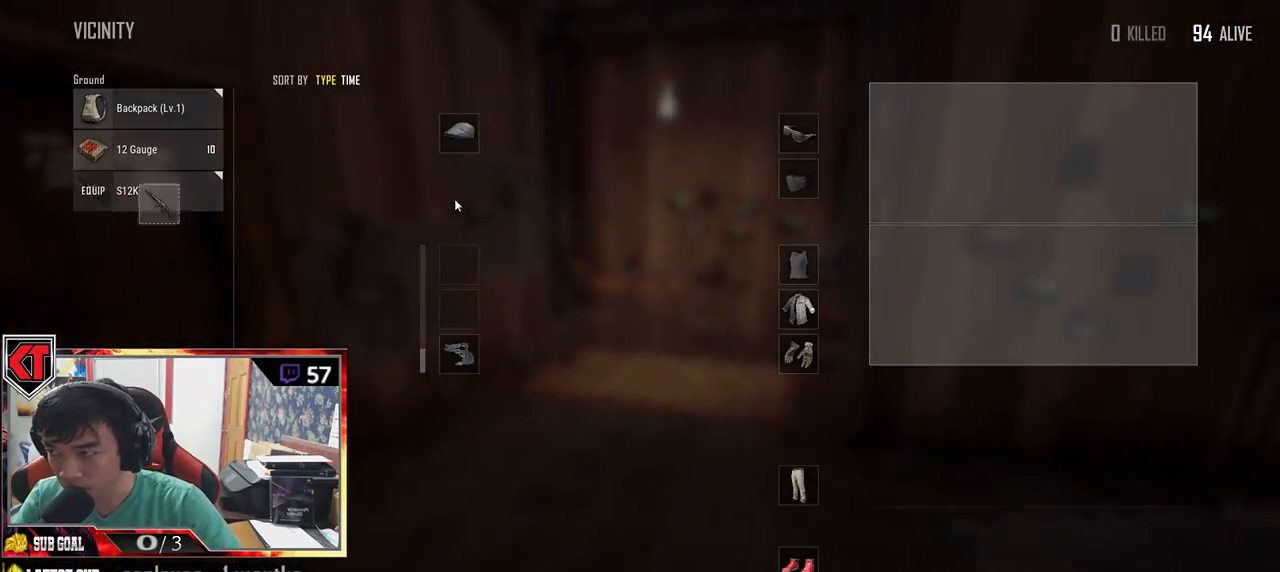
{"keys": ["d"], "mouse": ["left"], "events": [[16, "a", "up"], [33, "mouse_left", "up"], [200, "mouse_left", "down"], [283, "d", "up"], [316, "mouse_left", "up"], [383, "d", "down"], [450, "mouse_left", "down"]]}
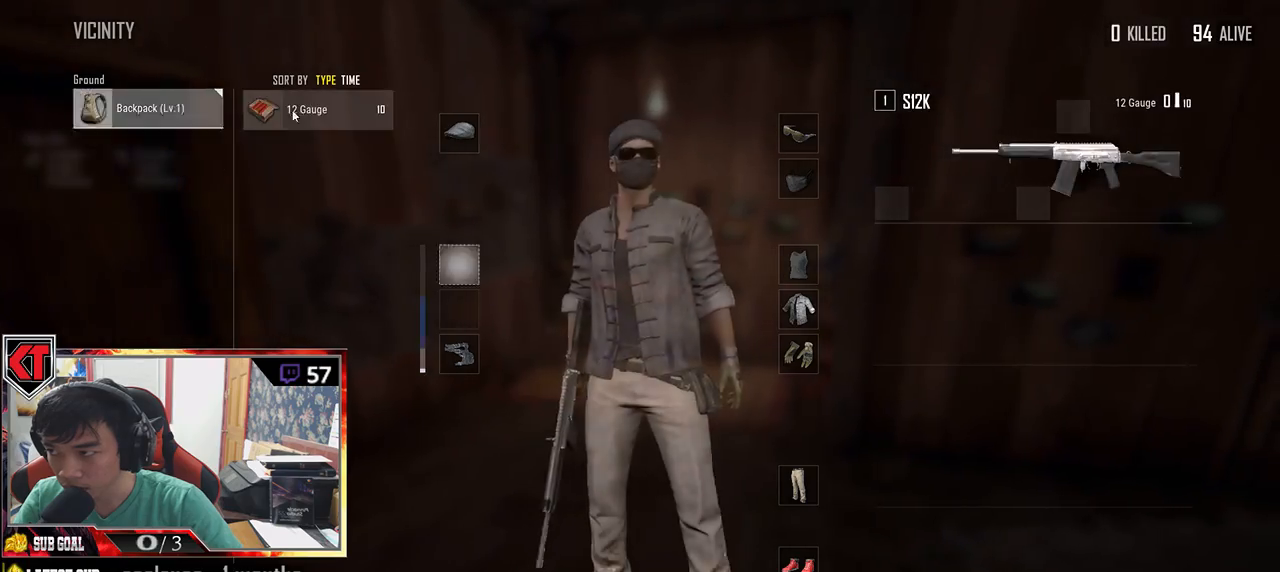
{"keys": ["w"], "mouse": [], "events": [[33, "w", "down"], [66, "mouse_left", "up"], [133, "d", "up"], [133, "tab", "down"], [216, "tab", "up"], [316, "r", "down"], [400, "r", "up"]]}
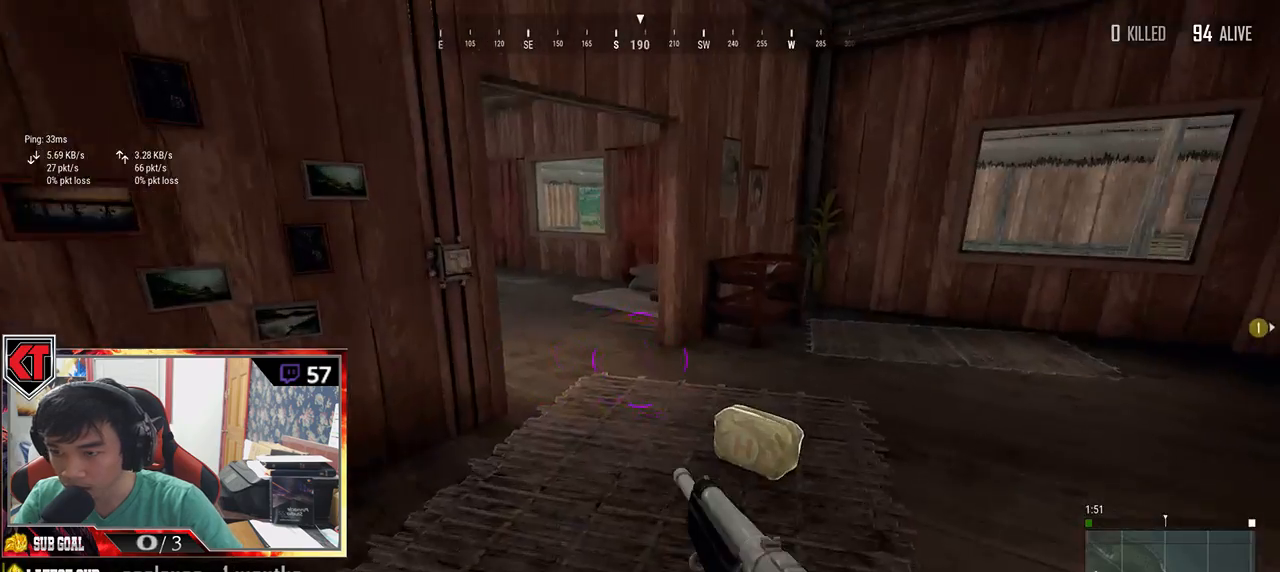
{"keys": ["d", "w"], "mouse": [], "events": [[383, "d", "down"]]}
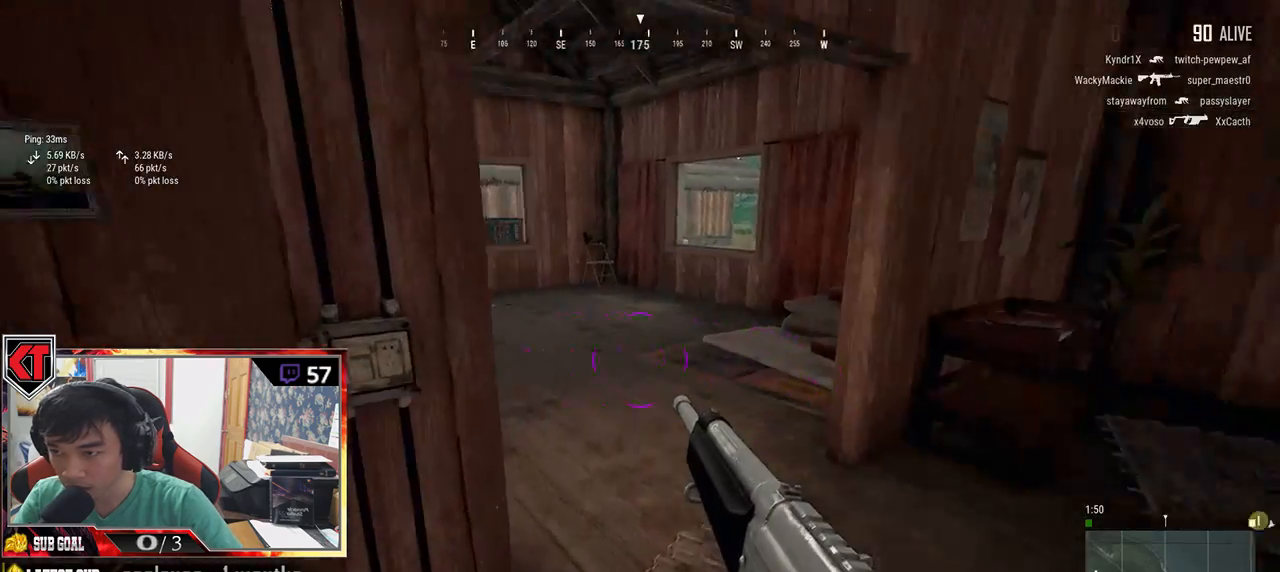
{"keys": ["d"], "mouse": [], "events": [[283, "d", "up"], [450, "d", "down"], [483, "w", "up"]]}
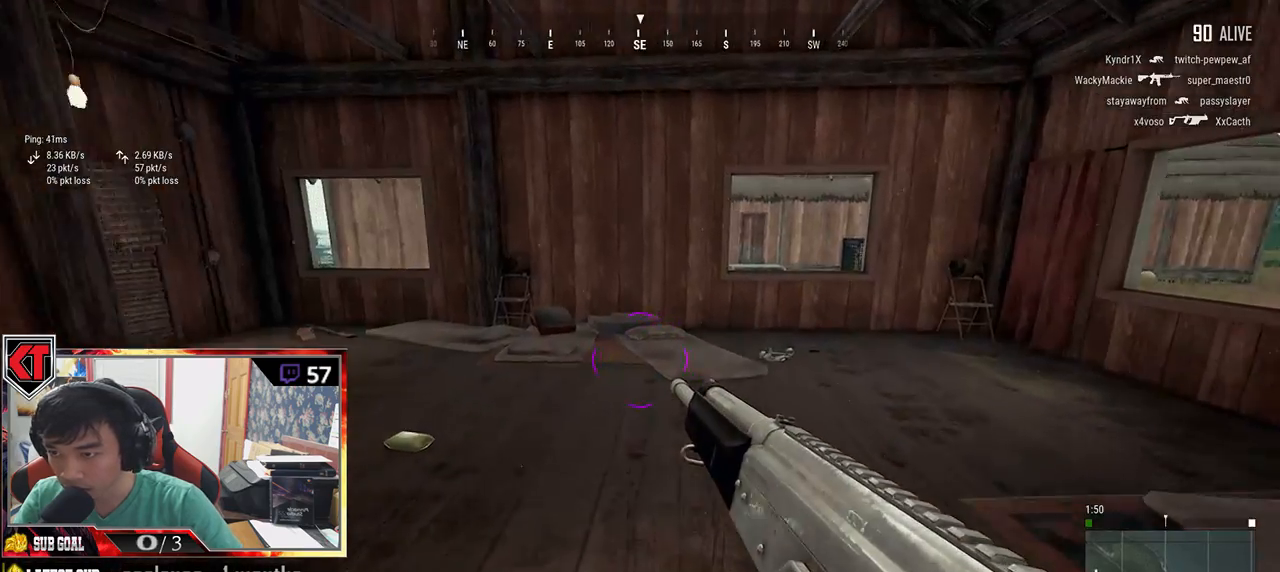
{"keys": ["s"], "mouse": [], "events": [[100, "s", "down"], [150, "d", "up"]]}
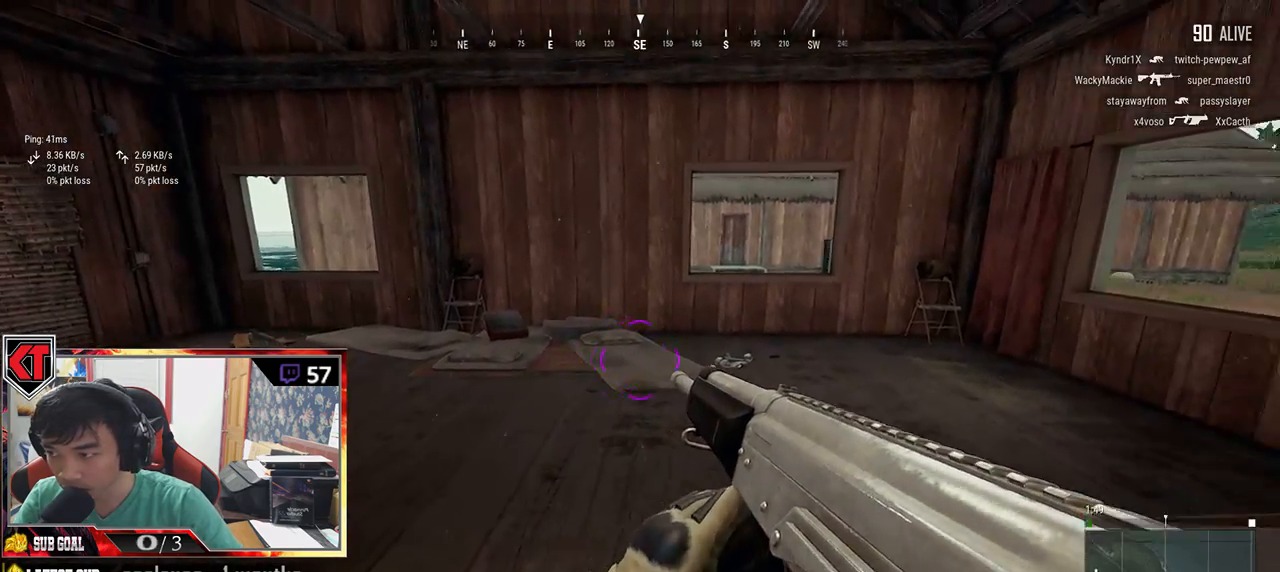
{"keys": ["d"], "mouse": [], "events": [[83, "d", "down"], [283, "s", "up"]]}
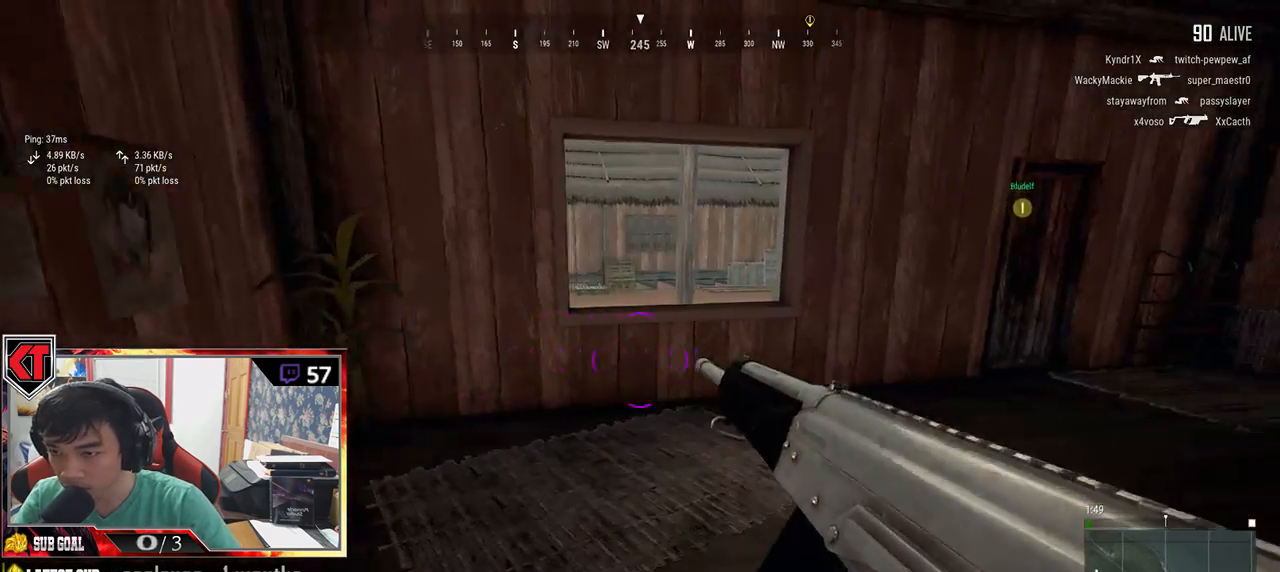
{"keys": ["a"], "mouse": [], "events": [[33, "tab", "down"], [83, "tab", "up"], [283, "a", "down"], [350, "d", "up"]]}
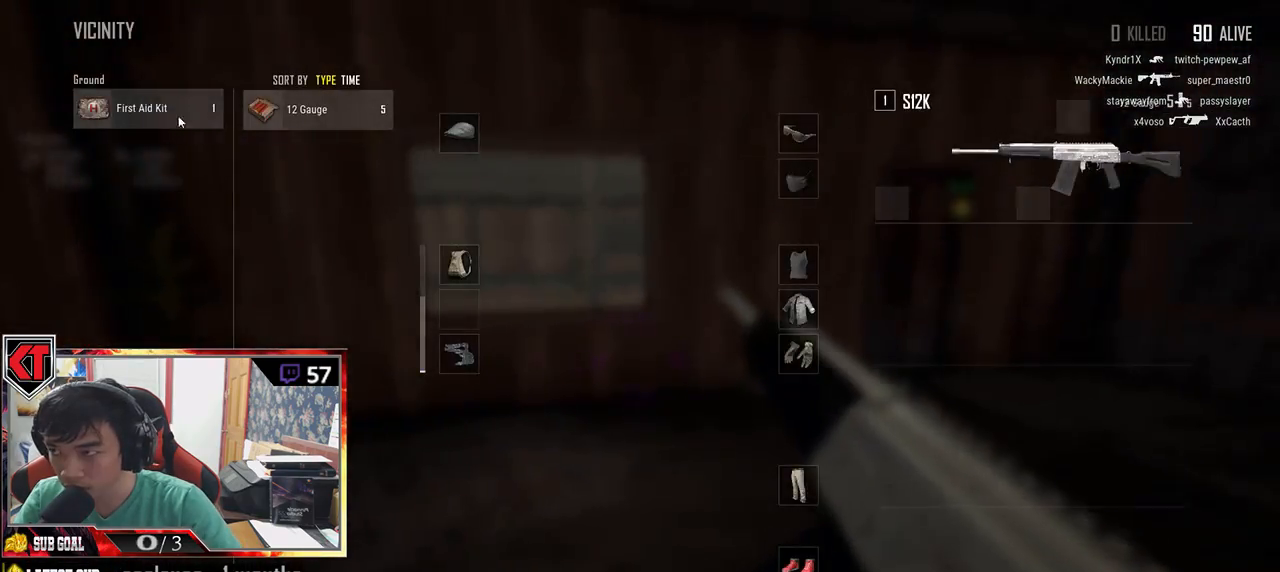
{"keys": ["shift", "w"], "mouse": [], "events": [[50, "mouse_left", "down"], [83, "a", "up"], [116, "w", "down"], [166, "mouse_left", "up"], [216, "tab", "down"], [300, "tab", "up"], [450, "shift", "down"]]}
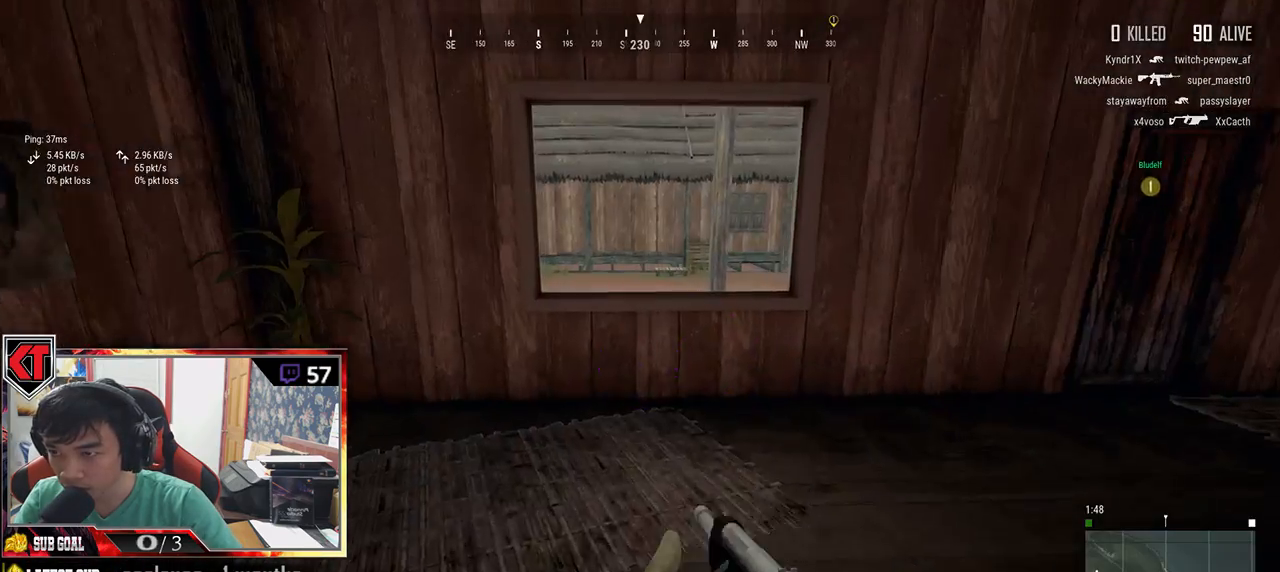
{"keys": ["c", "shift", "w"], "mouse": [], "events": [[500, "c", "down"]]}
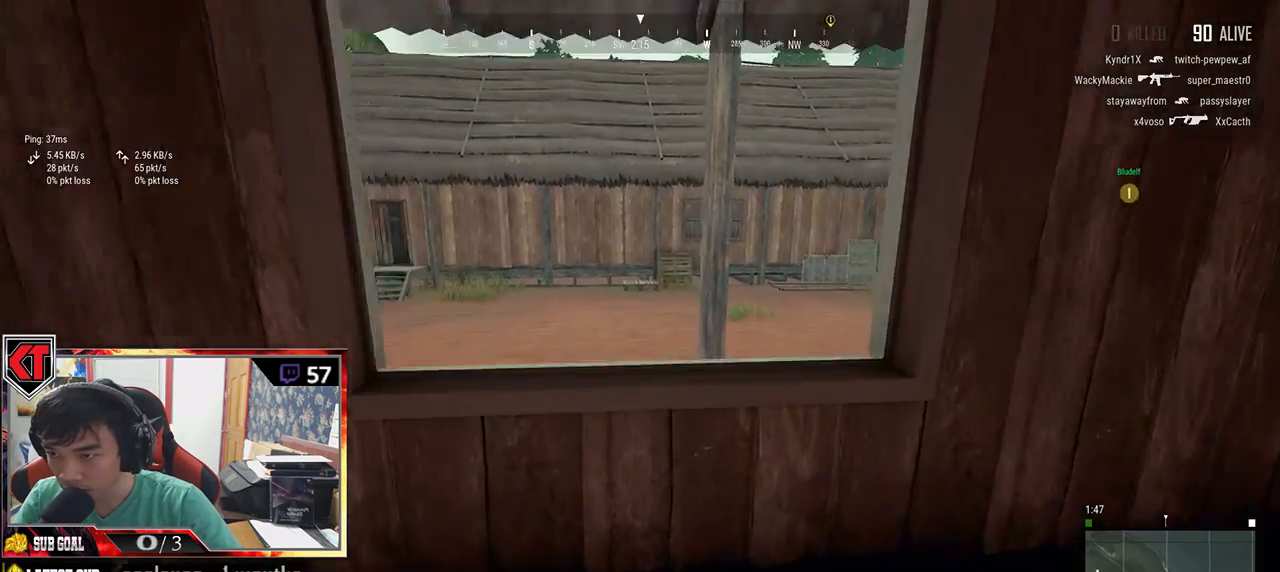
{"keys": ["shift", "w"], "mouse": [], "events": [[100, "c", "up"], [133, "c", "down"], [266, "c", "up"]]}
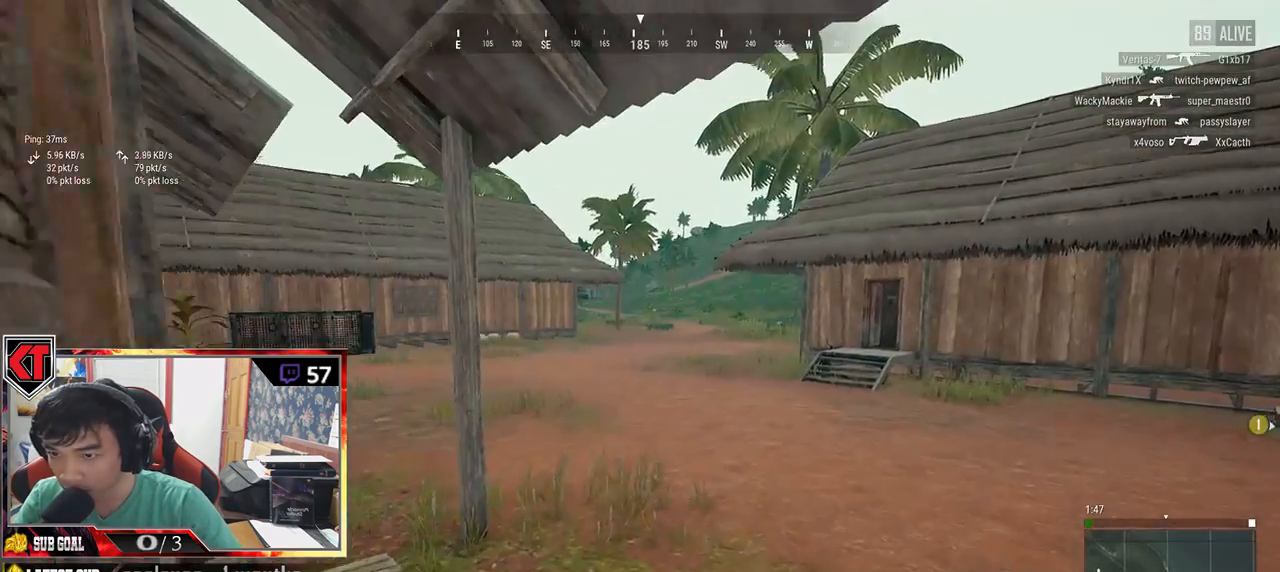
{"keys": ["shift", "w"], "mouse": [], "events": []}
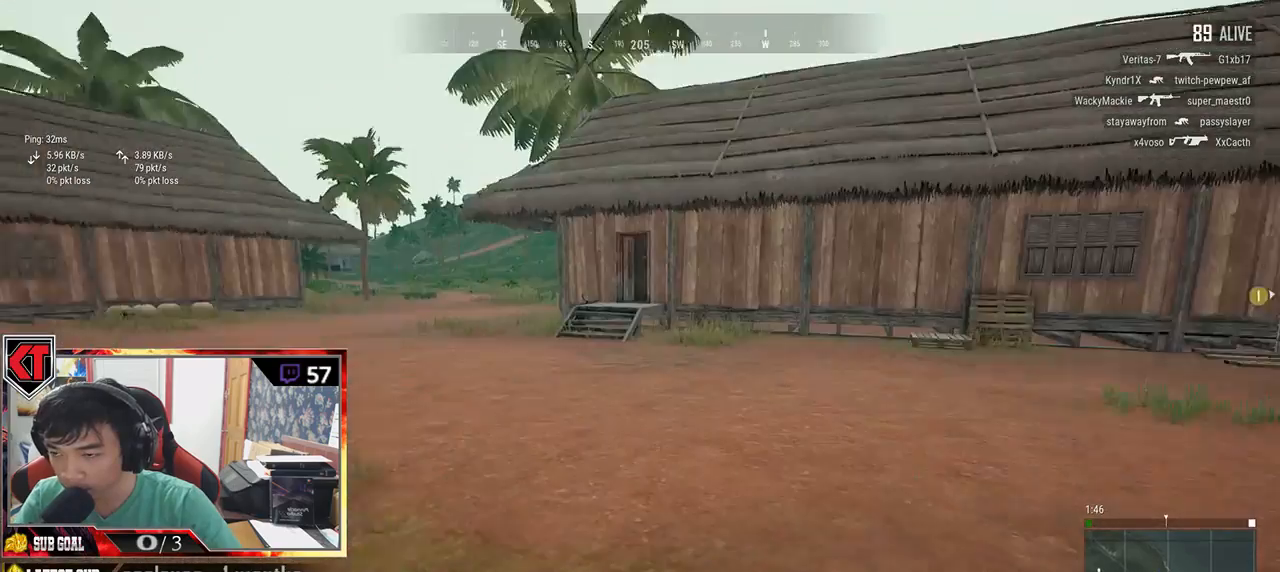
{"keys": ["shift", "w"], "mouse": [], "events": []}
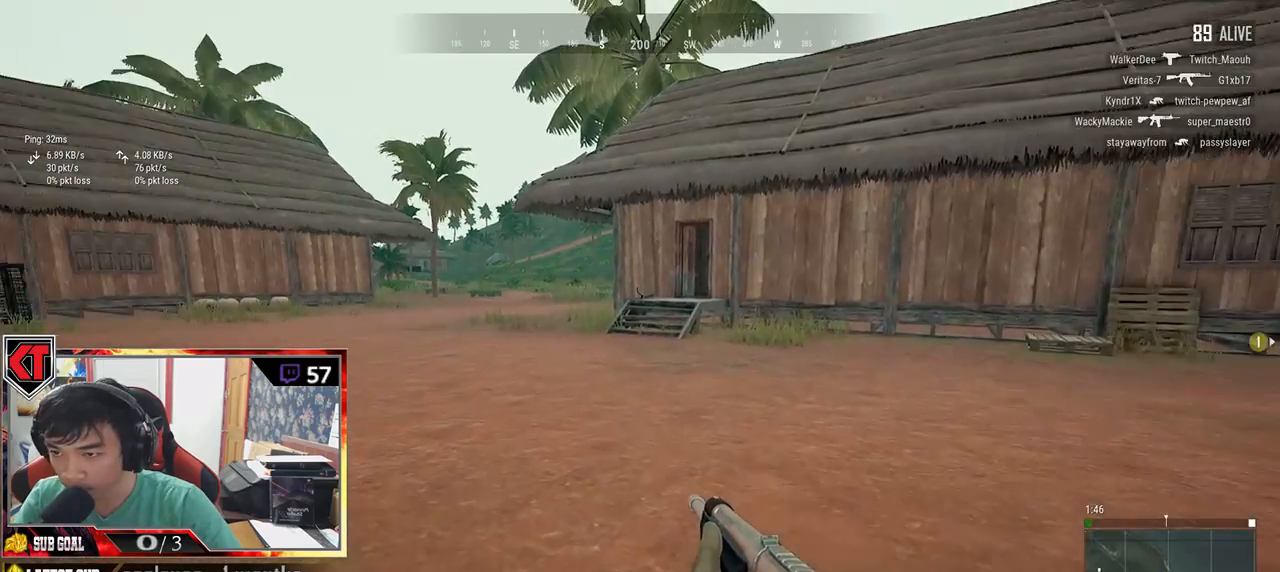
{"keys": ["shift", "w"], "mouse": [], "events": []}
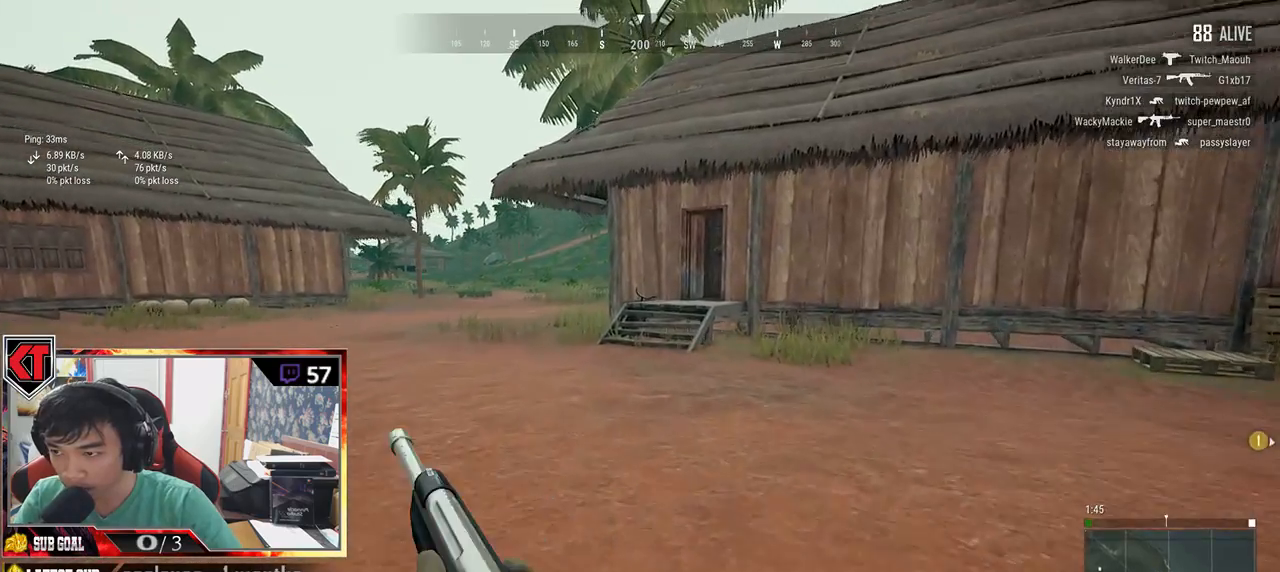
{"keys": ["shift", "w"], "mouse": [], "events": []}
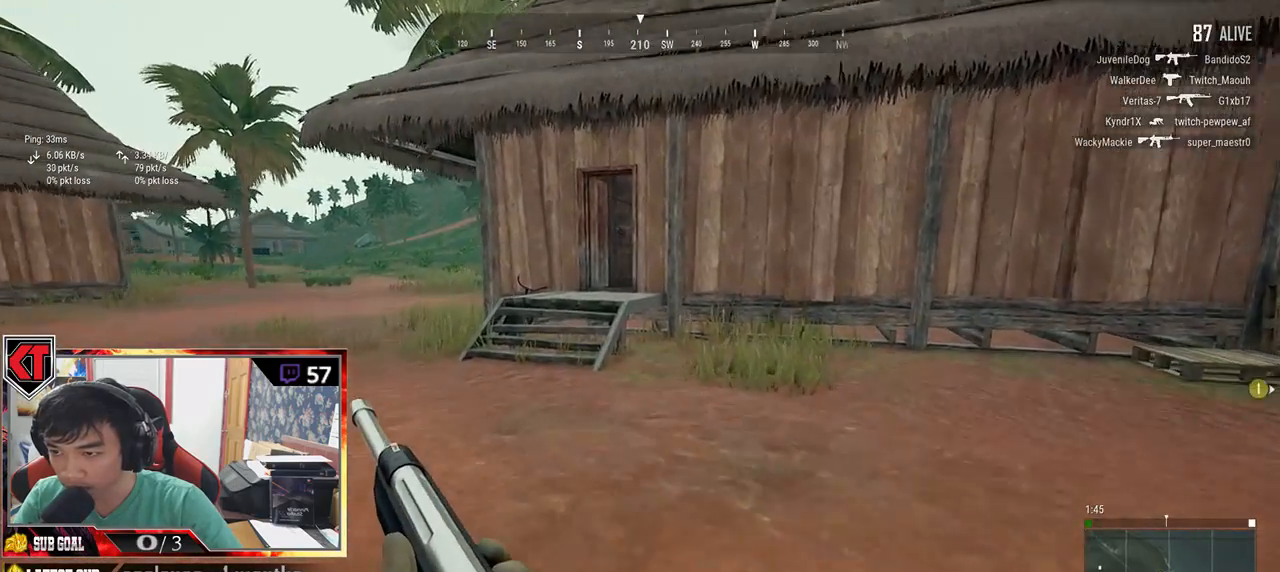
{"keys": ["shift", "w"], "mouse": [], "events": []}
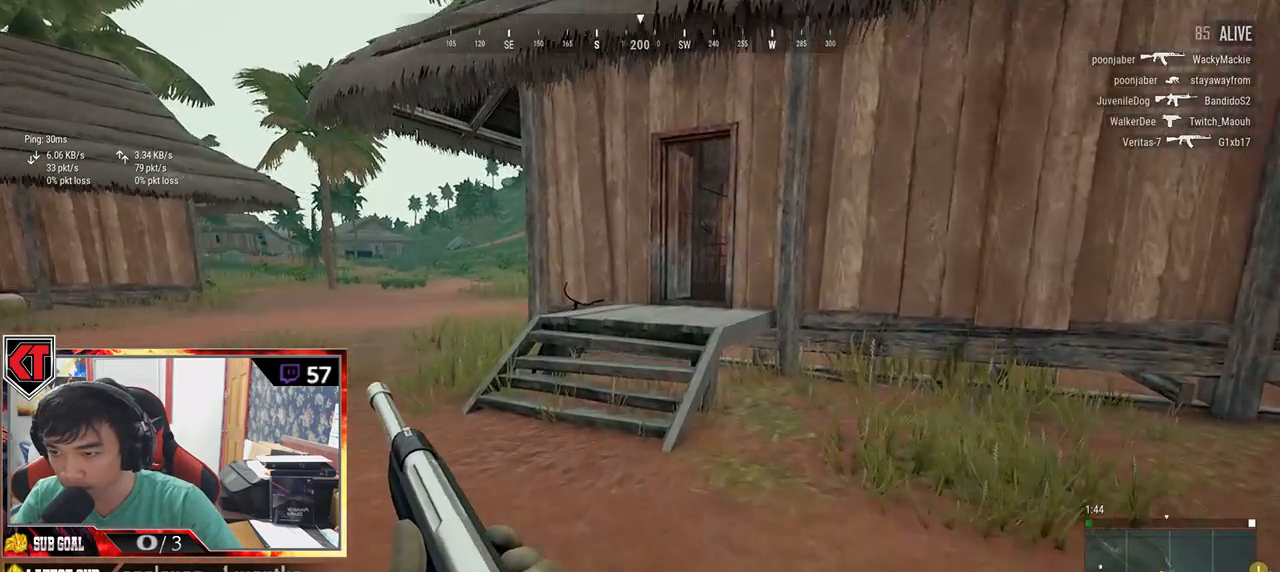
{"keys": ["shift", "w"], "mouse": [], "events": [[216, "space", "down"], [383, "space", "up"]]}
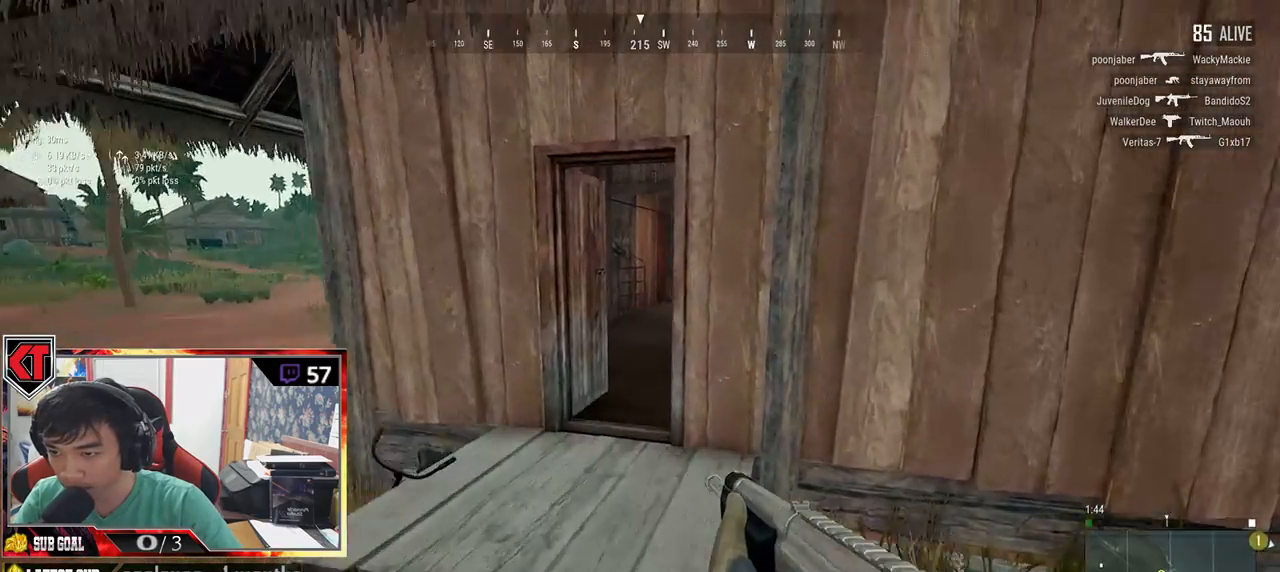
{"keys": ["w"], "mouse": [], "events": [[33, "shift", "up"]]}
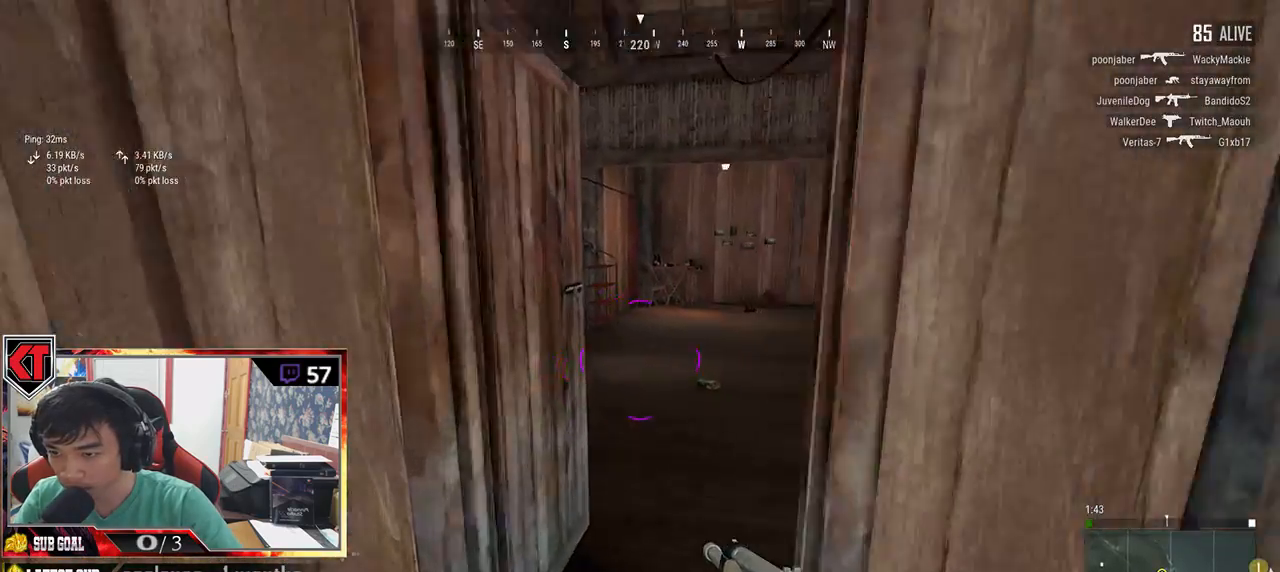
{"keys": ["a", "w"], "mouse": [], "events": [[200, "a", "down"]]}
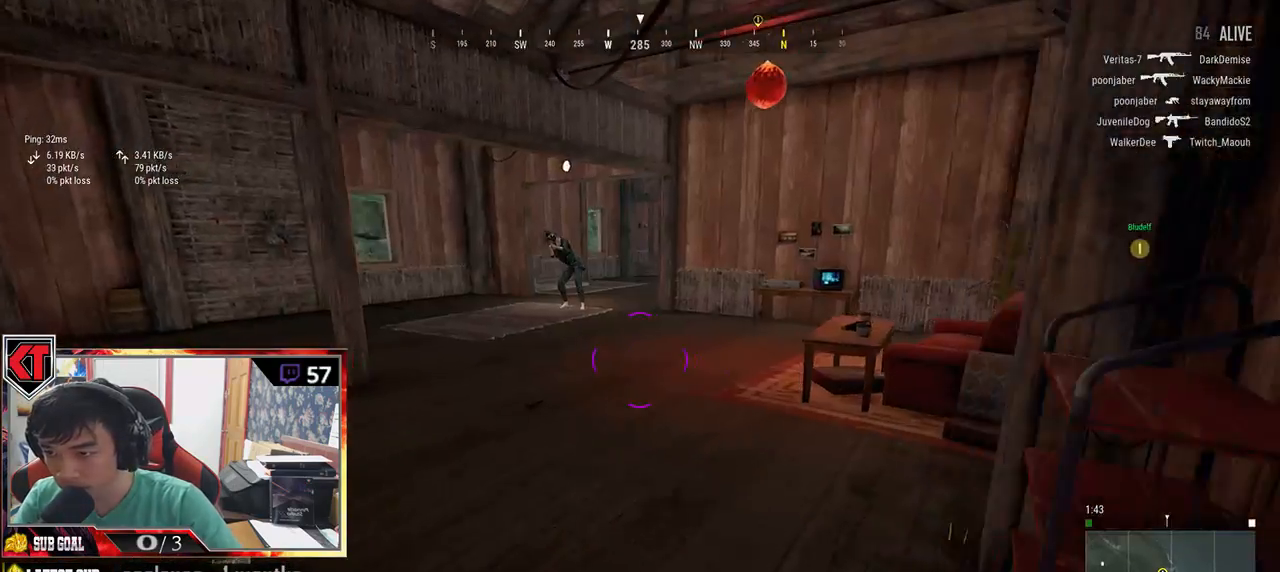
{"keys": ["a"], "mouse": [], "events": [[116, "a", "up"], [200, "mouse_left", "down"], [266, "a", "down"], [283, "w", "up"], [350, "mouse_left", "up"], [400, "mouse_left", "down"], [483, "mouse_left", "up"]]}
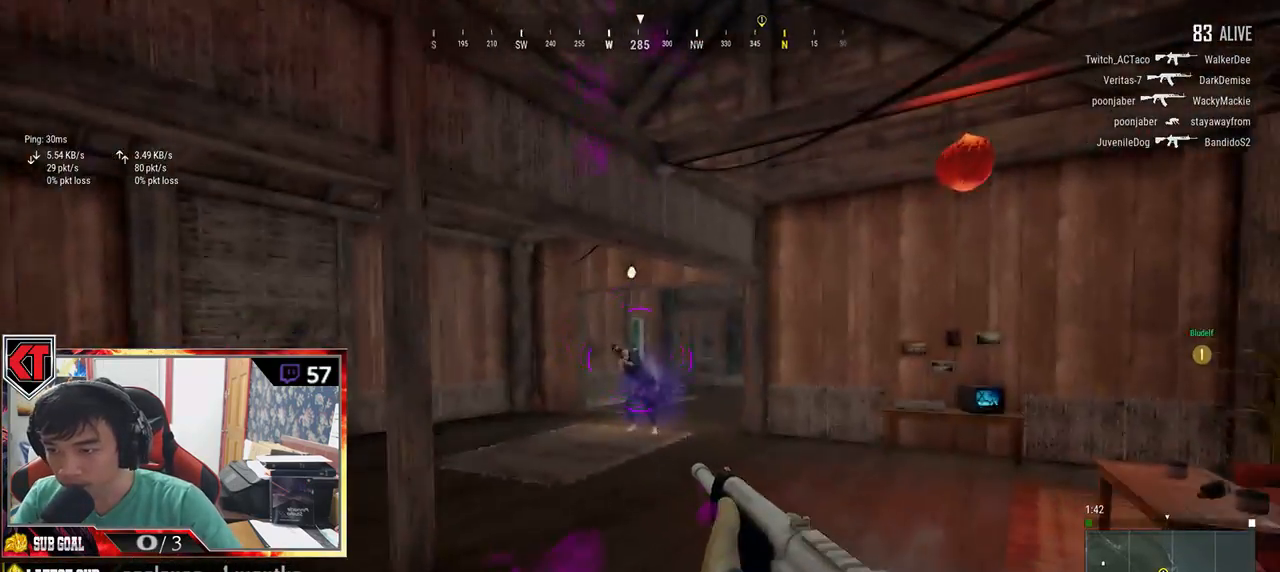
{"keys": ["a"], "mouse": ["left"], "events": [[50, "mouse_left", "down"], [200, "mouse_left", "up"], [266, "mouse_left", "down"], [366, "mouse_left", "up"], [416, "mouse_left", "down"]]}
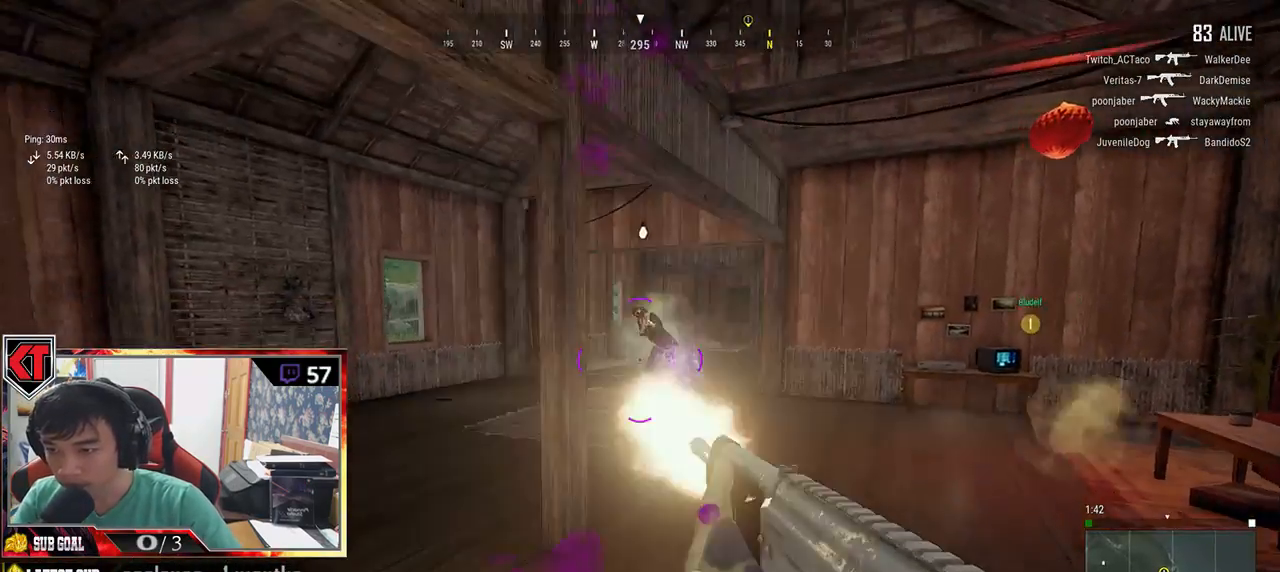
{"keys": ["a"], "mouse": [], "events": [[16, "mouse_left", "up"], [50, "mouse_left", "down"], [183, "mouse_left", "up"], [216, "mouse_left", "down"], [250, "mouse_left", "up"]]}
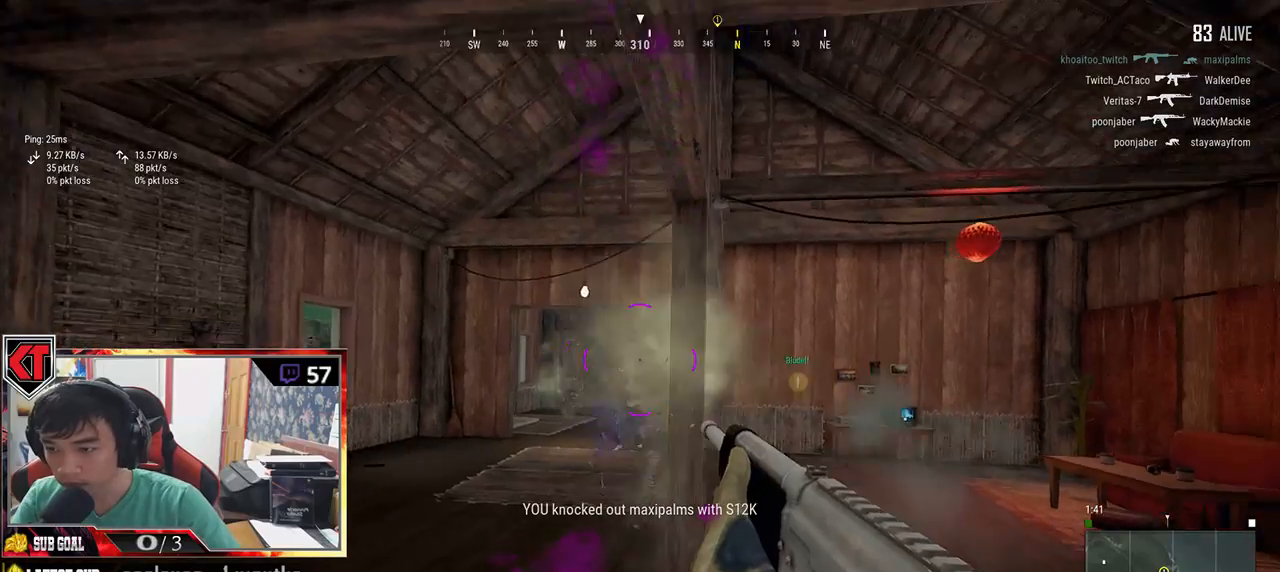
{"keys": ["w"], "mouse": [], "events": [[83, "w", "down"], [183, "a", "up"]]}